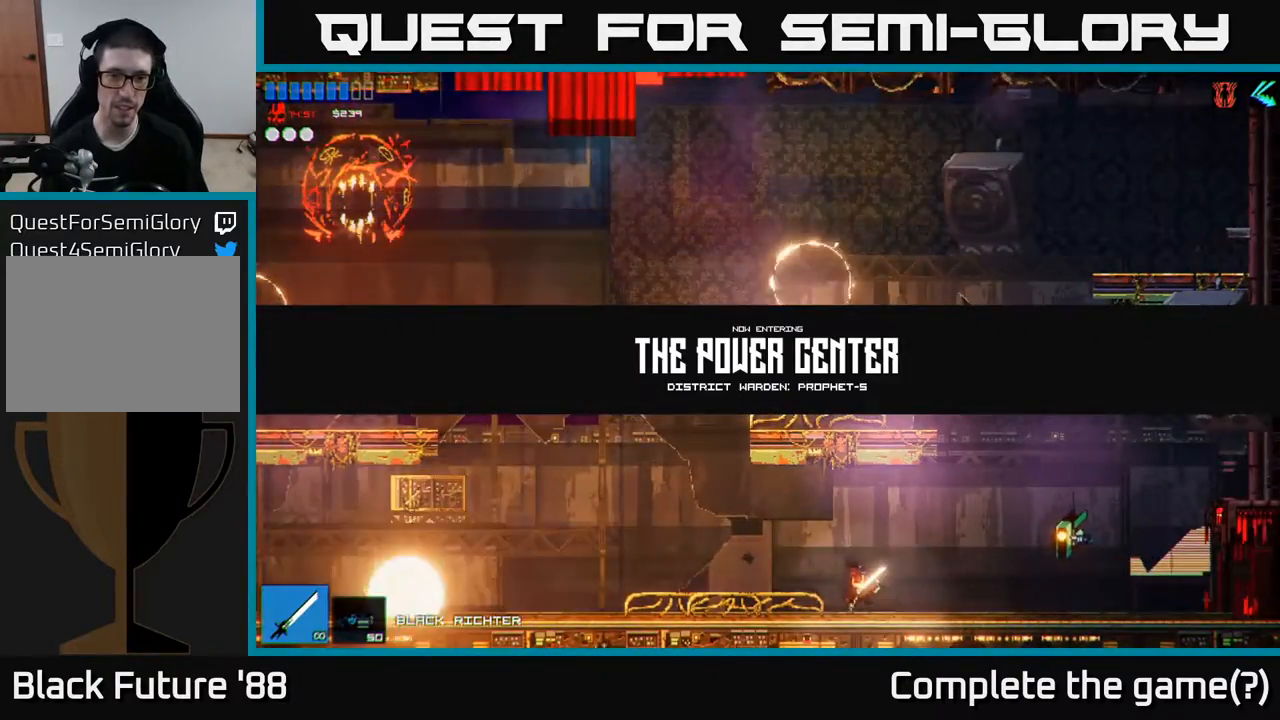
Gameplay with a controller (Xbox layout); each line is a JSON object with the inputs held at the frame after it. "events" lists button and stick changes between this image and that frame as [ms after this image, input, new state], when the widget could be followed in between.
{"buttons": ["A"], "left_stick": "left", "right_stick": "center", "events": [[350, "A", "down"]]}
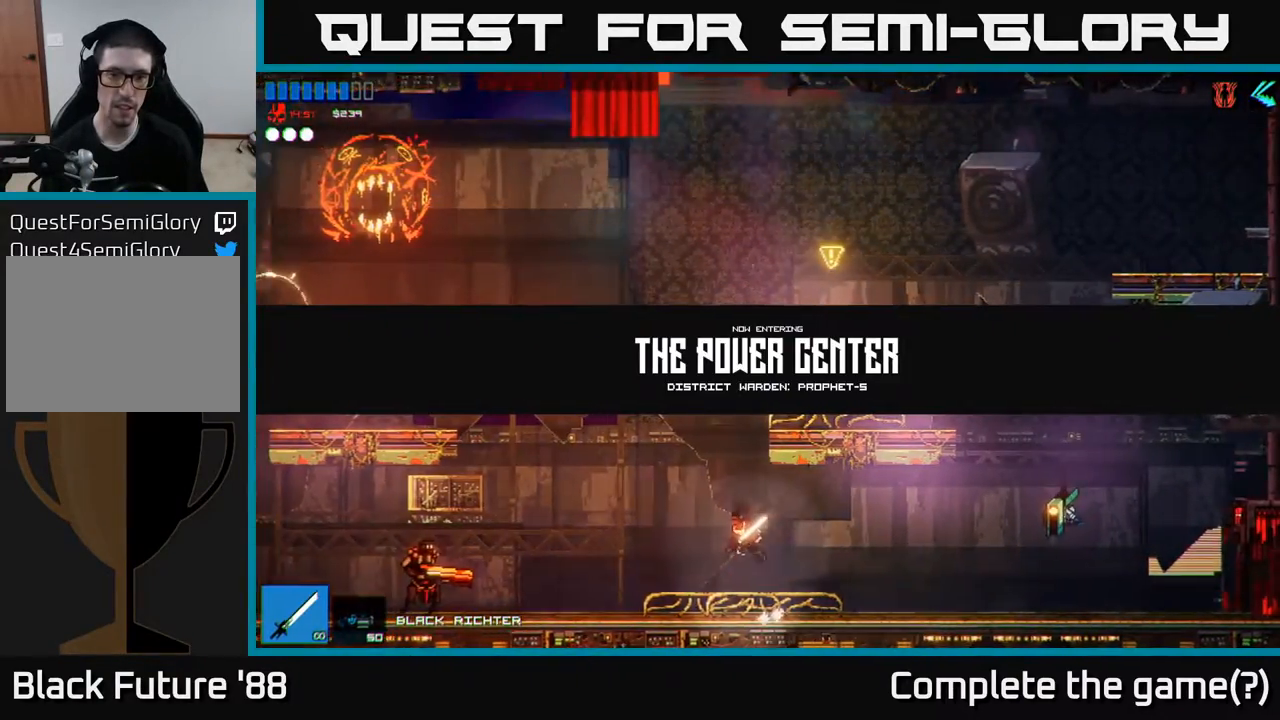
{"buttons": [], "left_stick": "up-right", "right_stick": "center", "events": [[50, "A", "up"], [67, "A", "down"], [133, "A", "up"], [133, "left_stick", "up-right"], [233, "R3", "down"], [233, "right_stick", "right"], [317, "R3", "up"], [317, "right_stick", "up-right"], [500, "right_stick", "center"]]}
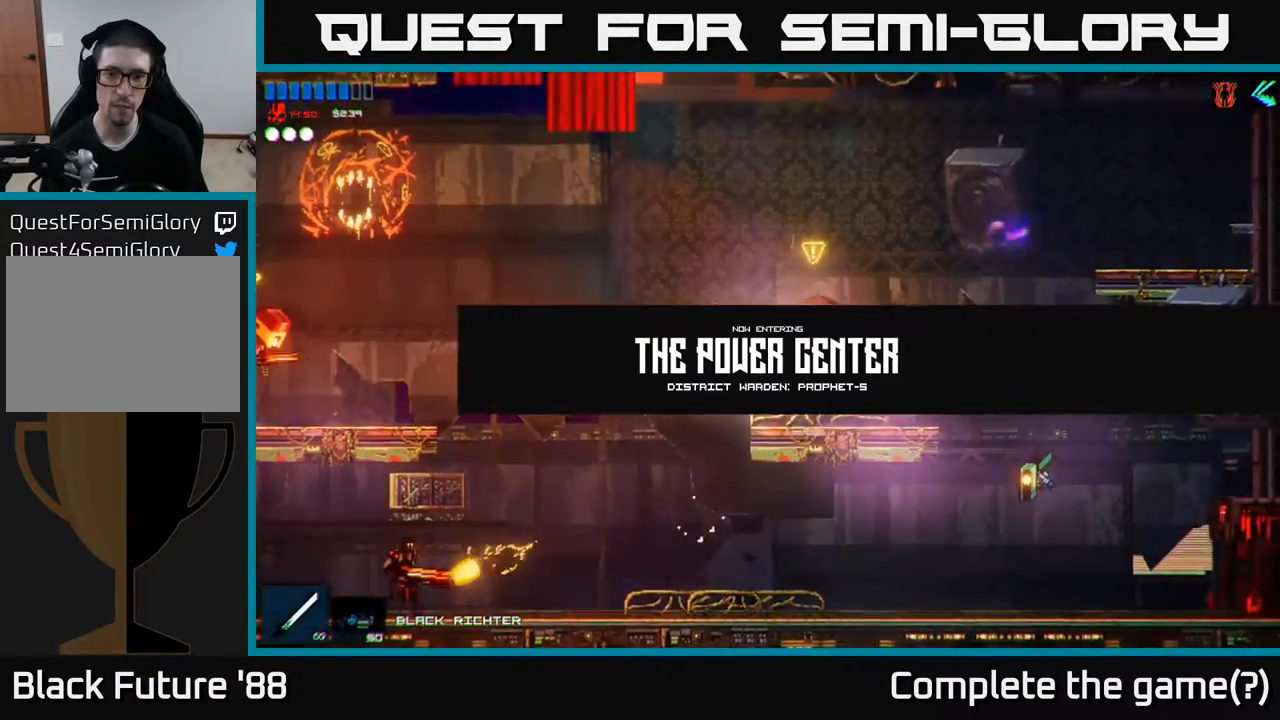
{"buttons": [], "left_stick": "right", "right_stick": "up-right", "events": [[17, "right_stick", "up-right"], [33, "right_stick", "center"], [67, "left_stick", "up-left"], [150, "left_stick", "left"], [300, "left_stick", "right"], [467, "right_stick", "up-right"]]}
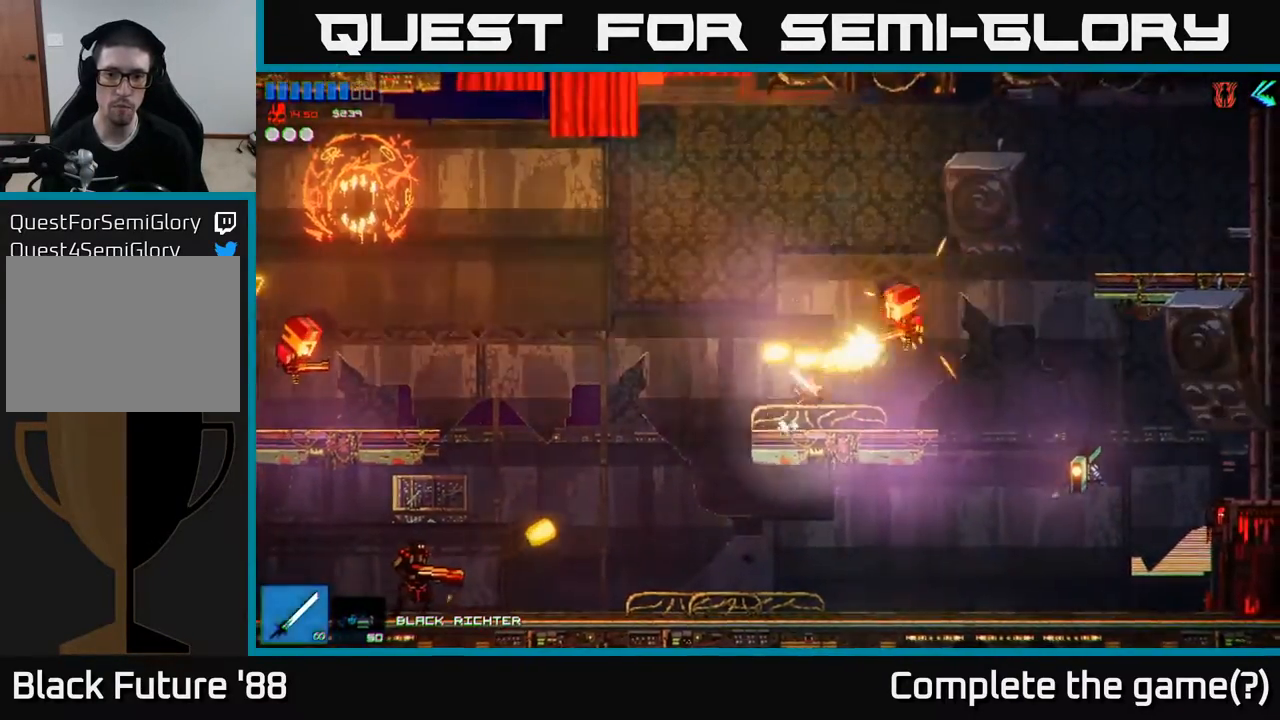
{"buttons": [], "left_stick": "right", "right_stick": "center", "events": [[167, "right_stick", "center"]]}
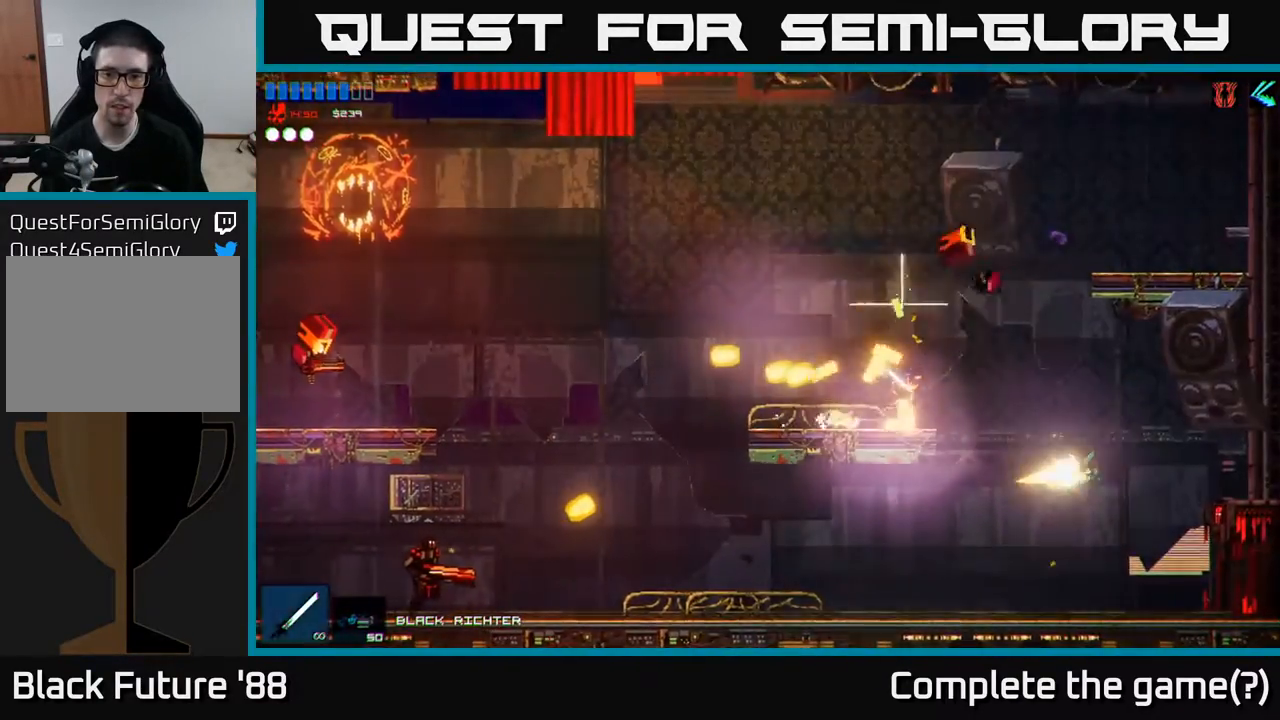
{"buttons": [], "left_stick": "center", "right_stick": "center", "events": [[50, "left_stick", "up-left"], [117, "A", "down"], [150, "left_stick", "center"], [200, "left_stick", "right"], [283, "A", "up"], [383, "left_stick", "up"], [433, "left_stick", "center"]]}
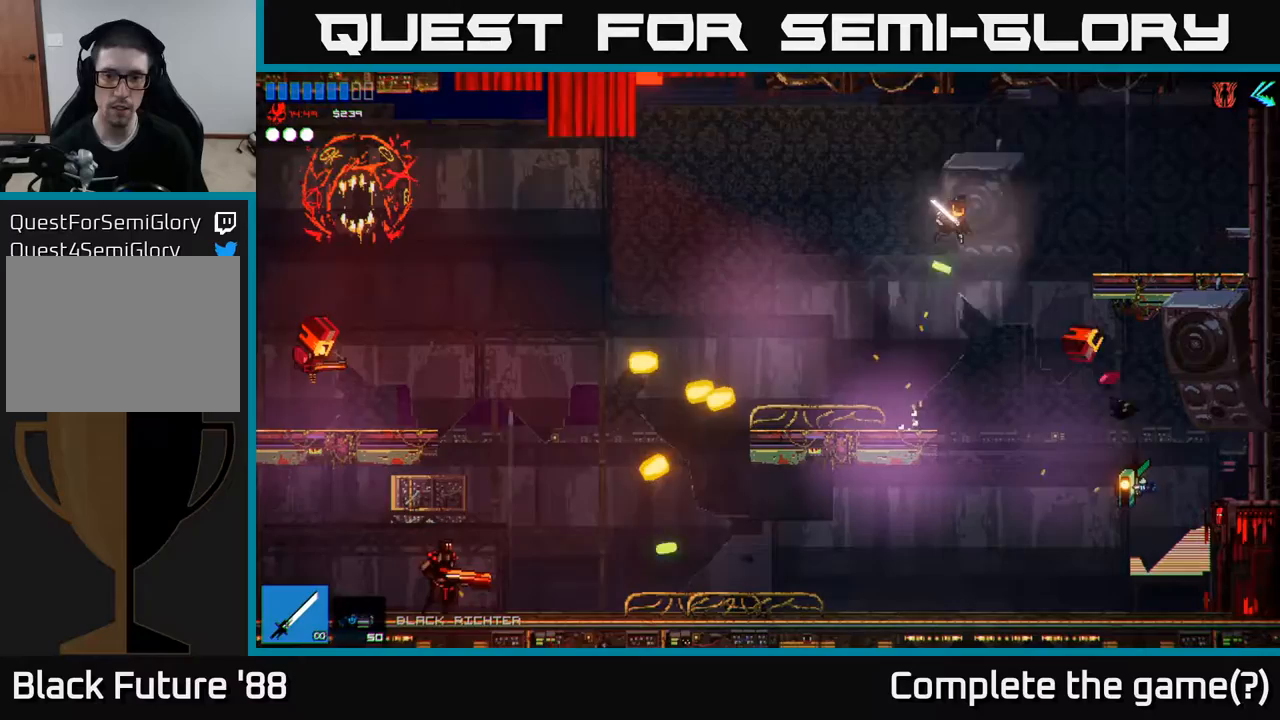
{"buttons": [], "left_stick": "center", "right_stick": "center", "events": [[83, "left_stick", "right"], [283, "left_stick", "center"], [367, "R2", "down"], [467, "R2", "up"]]}
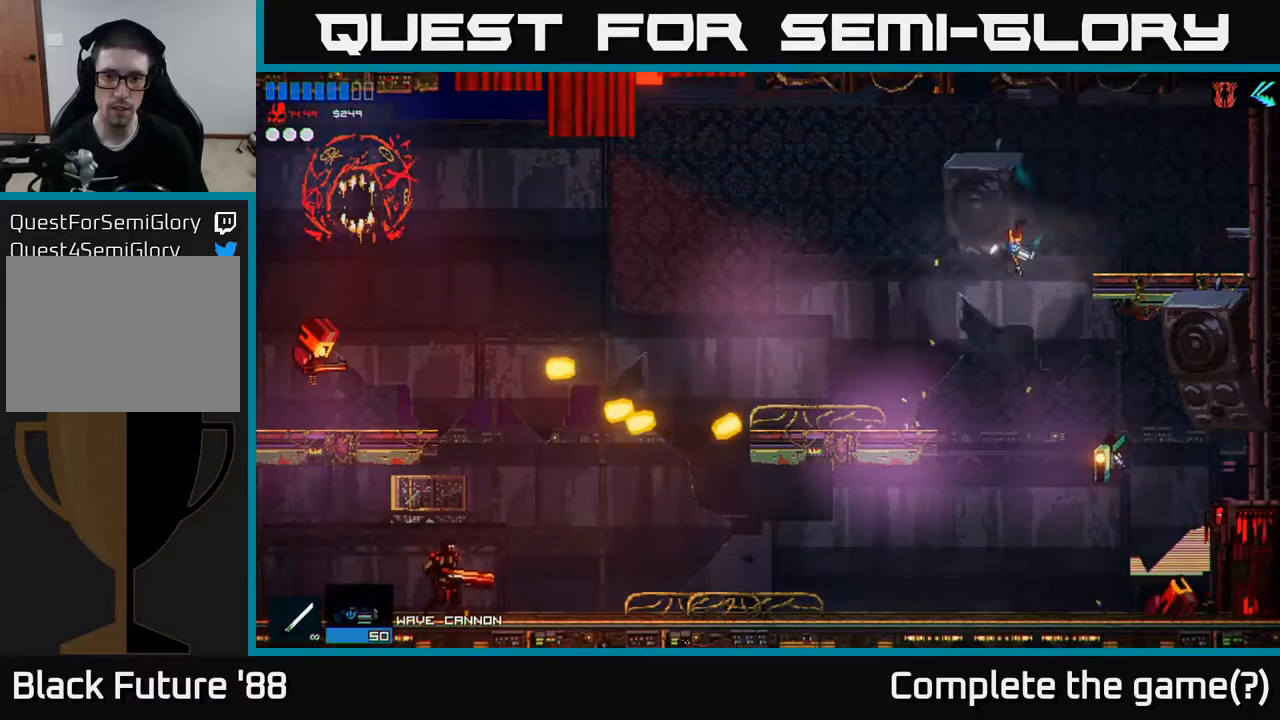
{"buttons": [], "left_stick": "left", "right_stick": "left", "events": [[167, "left_stick", "left"], [483, "right_stick", "left"]]}
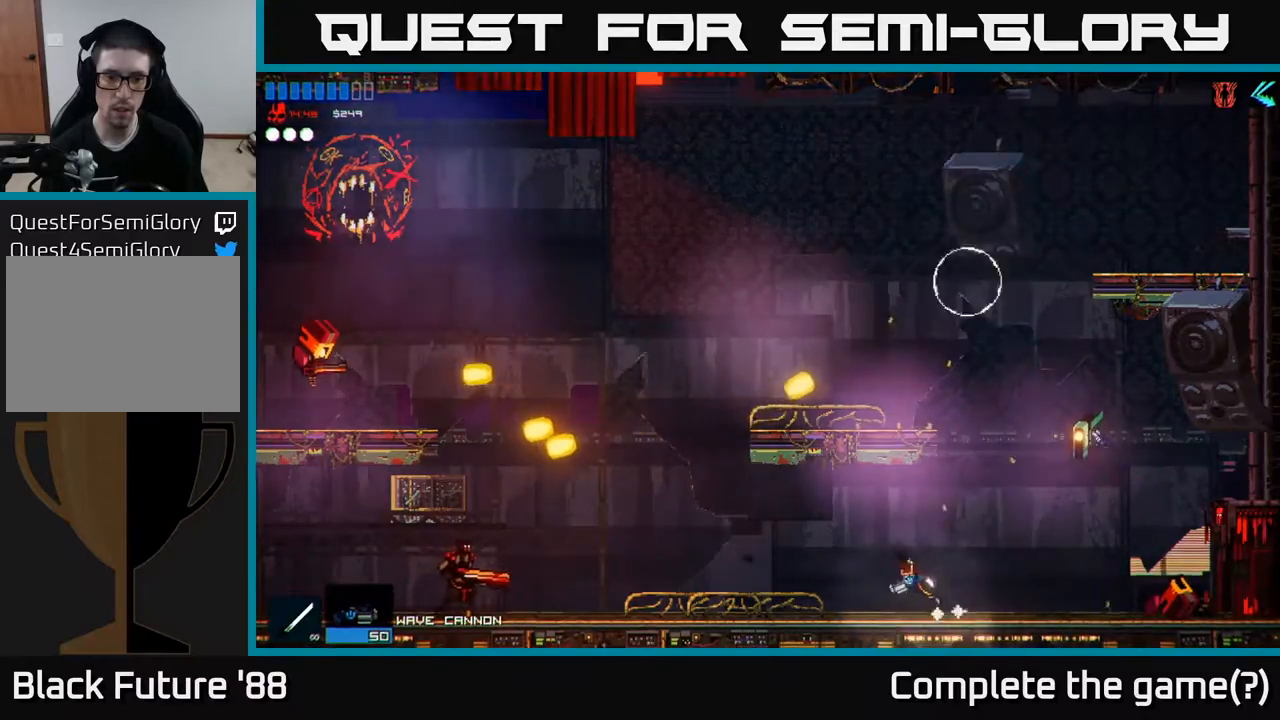
{"buttons": [], "left_stick": "left", "right_stick": "left", "events": []}
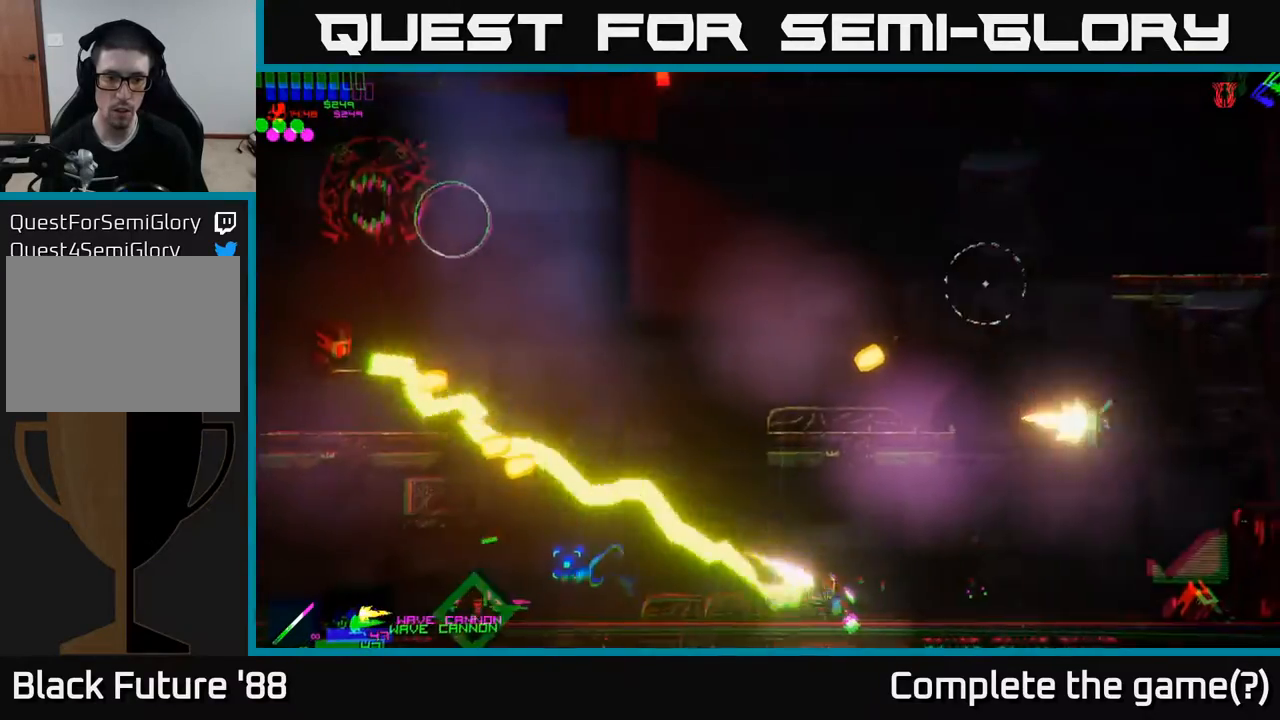
{"buttons": [], "left_stick": "left", "right_stick": "center", "events": [[83, "right_stick", "center"]]}
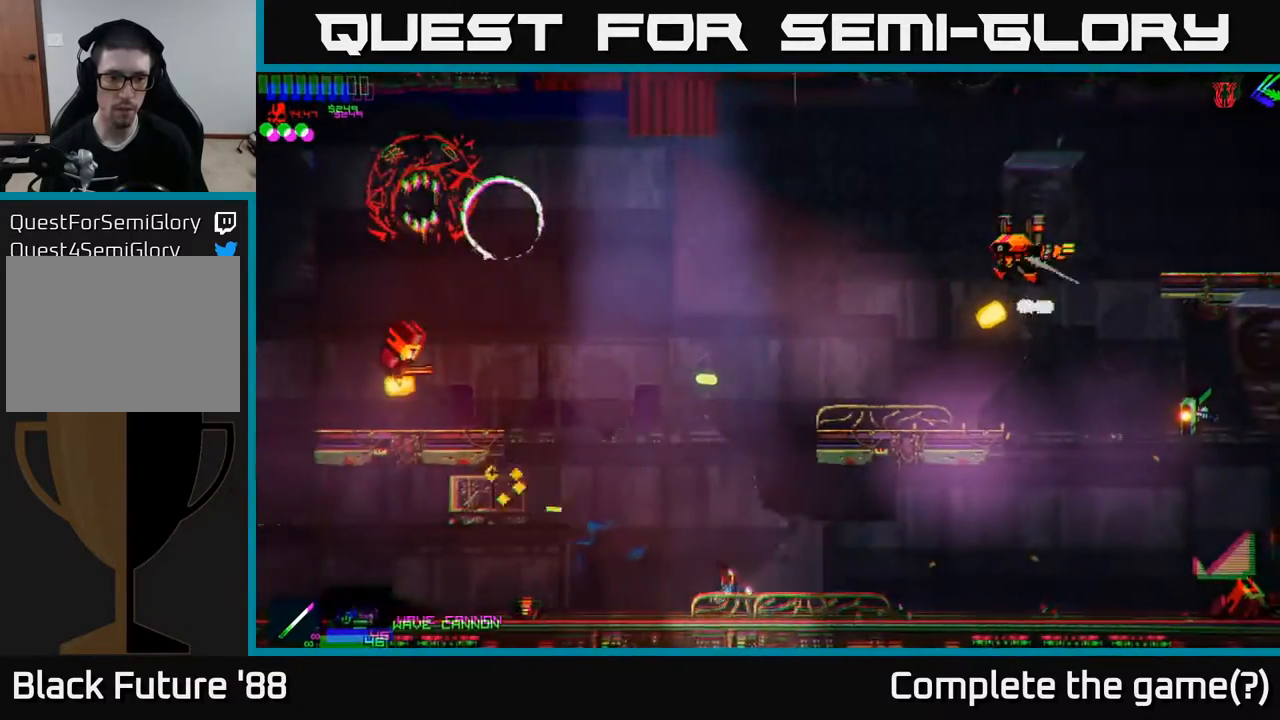
{"buttons": [], "left_stick": "up", "right_stick": "up", "events": [[333, "right_stick", "up"], [367, "left_stick", "up"]]}
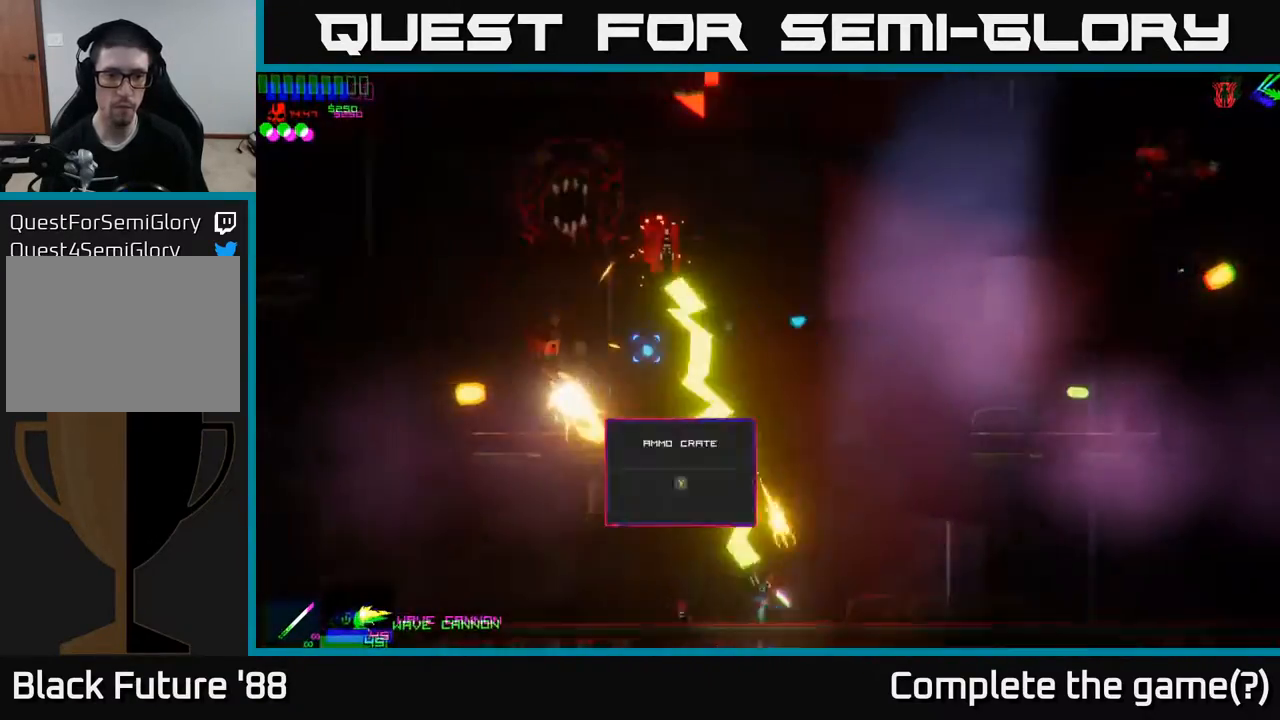
{"buttons": [], "left_stick": "right", "right_stick": "up-left", "events": [[33, "left_stick", "center"], [117, "left_stick", "right"], [167, "right_stick", "up-left"]]}
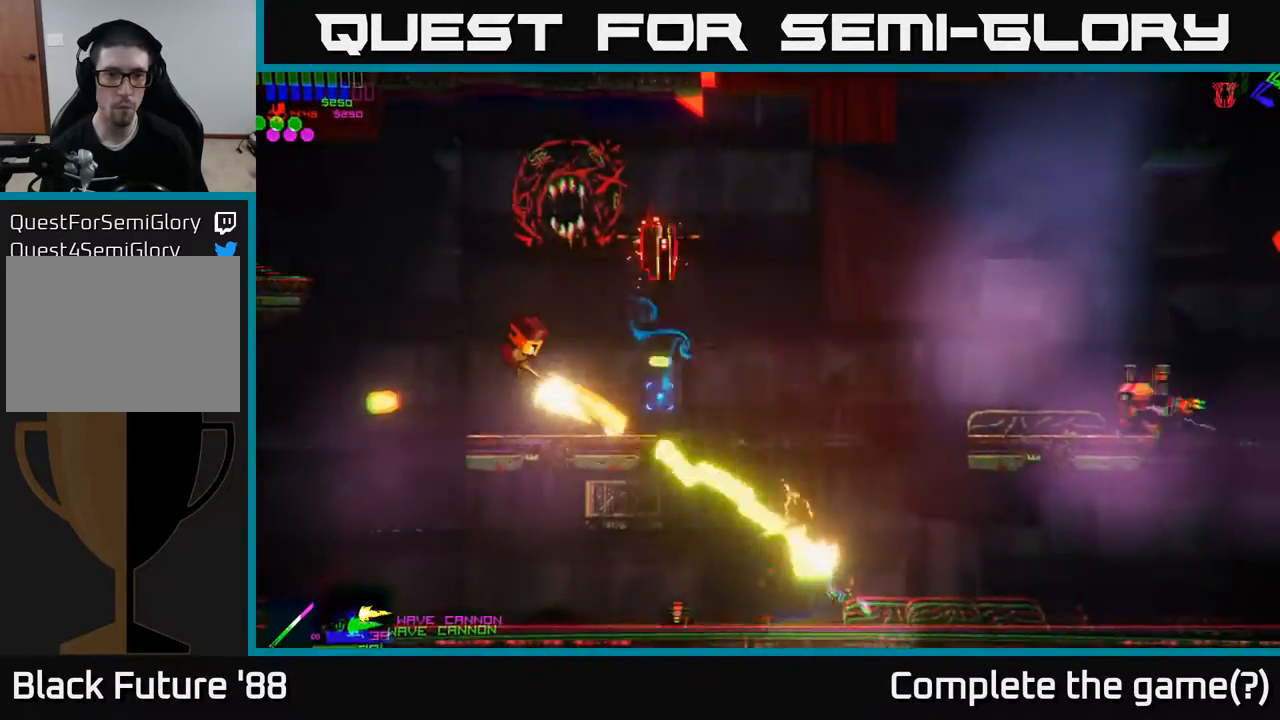
{"buttons": [], "left_stick": "center", "right_stick": "up-left", "events": [[83, "left_stick", "up-right"], [183, "left_stick", "up"], [433, "left_stick", "center"]]}
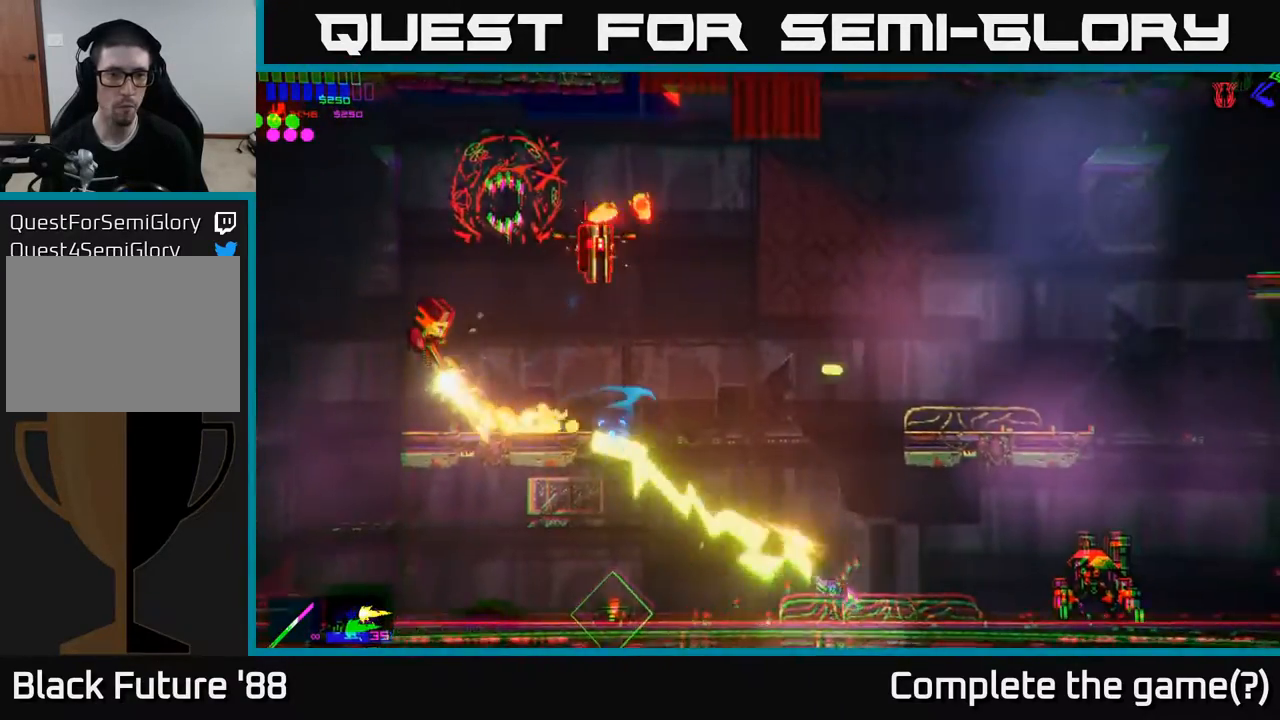
{"buttons": [], "left_stick": "left", "right_stick": "up-left", "events": [[50, "left_stick", "left"]]}
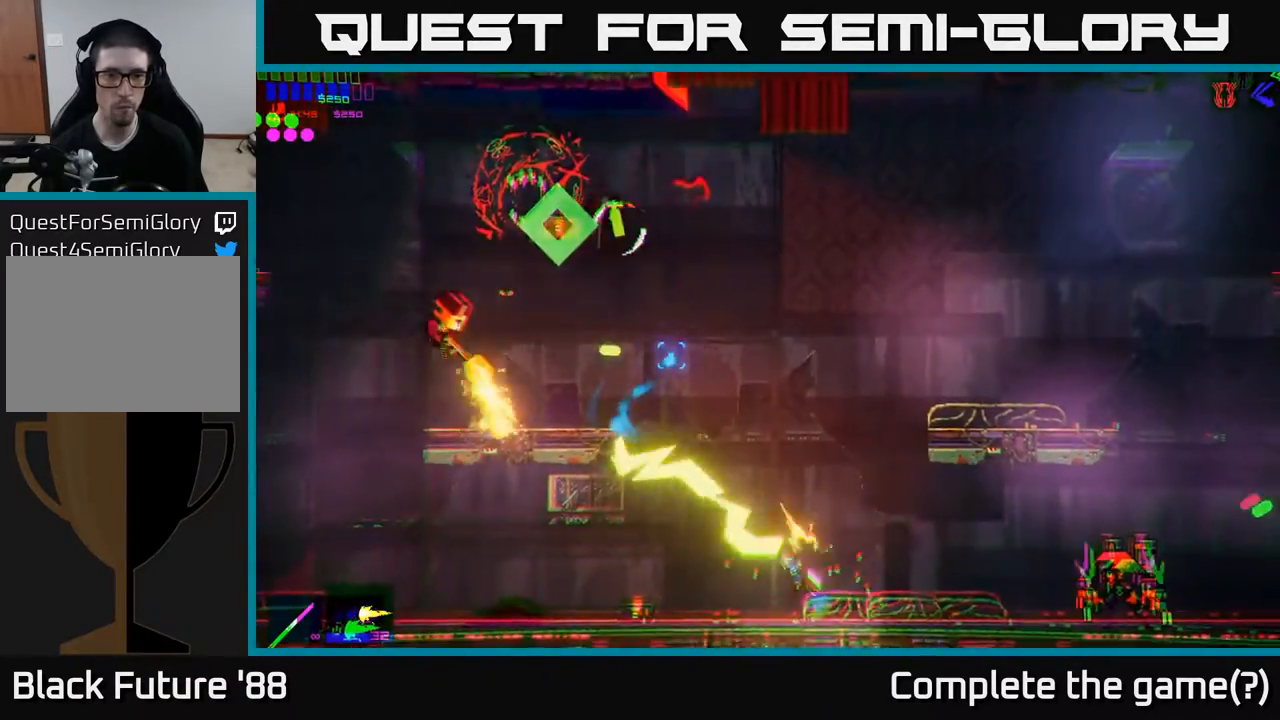
{"buttons": [], "left_stick": "left", "right_stick": "center", "events": [[183, "right_stick", "center"]]}
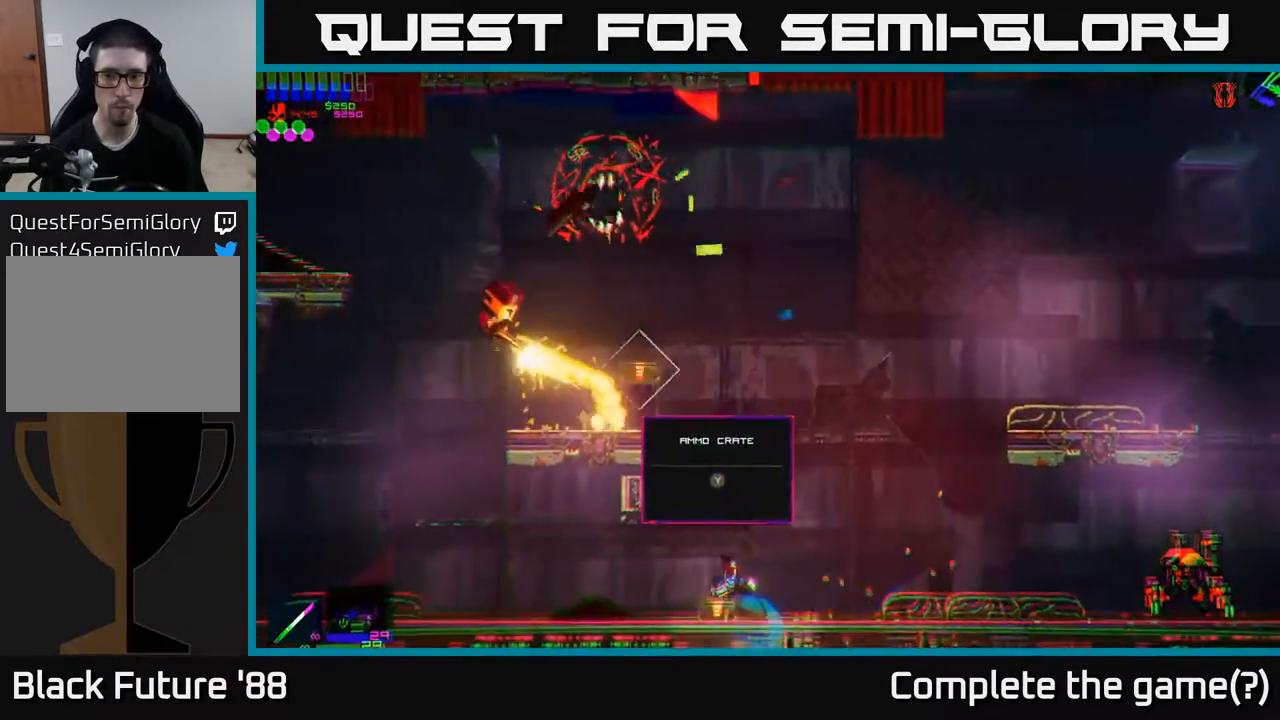
{"buttons": [], "left_stick": "right", "right_stick": "right", "events": [[83, "right_stick", "right"], [100, "left_stick", "right"]]}
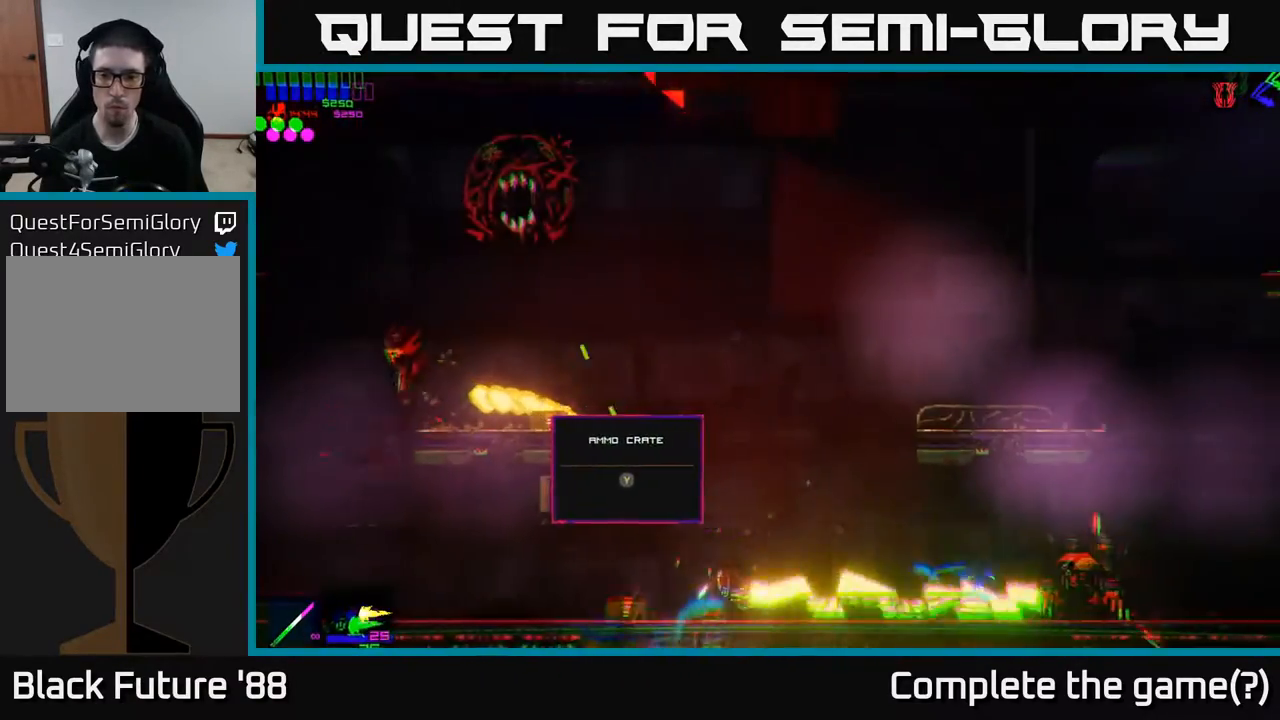
{"buttons": [], "left_stick": "right", "right_stick": "right", "events": []}
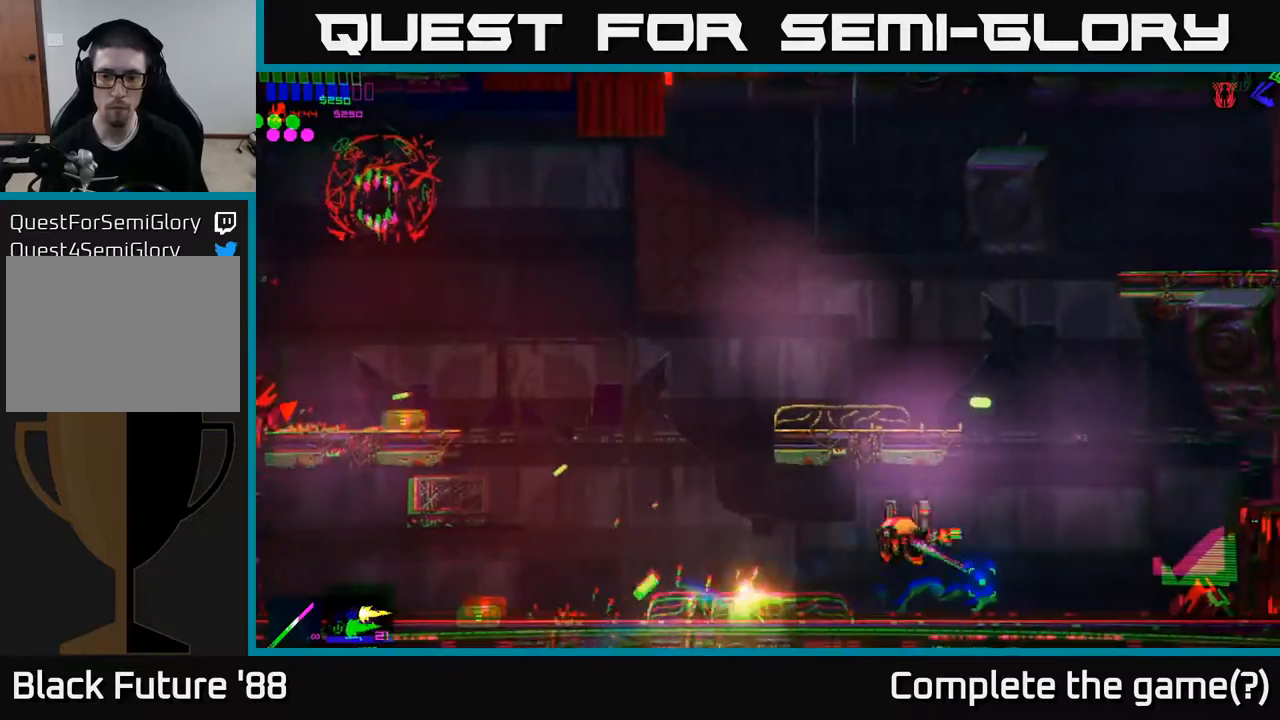
{"buttons": [], "left_stick": "center", "right_stick": "right", "events": [[233, "left_stick", "center"]]}
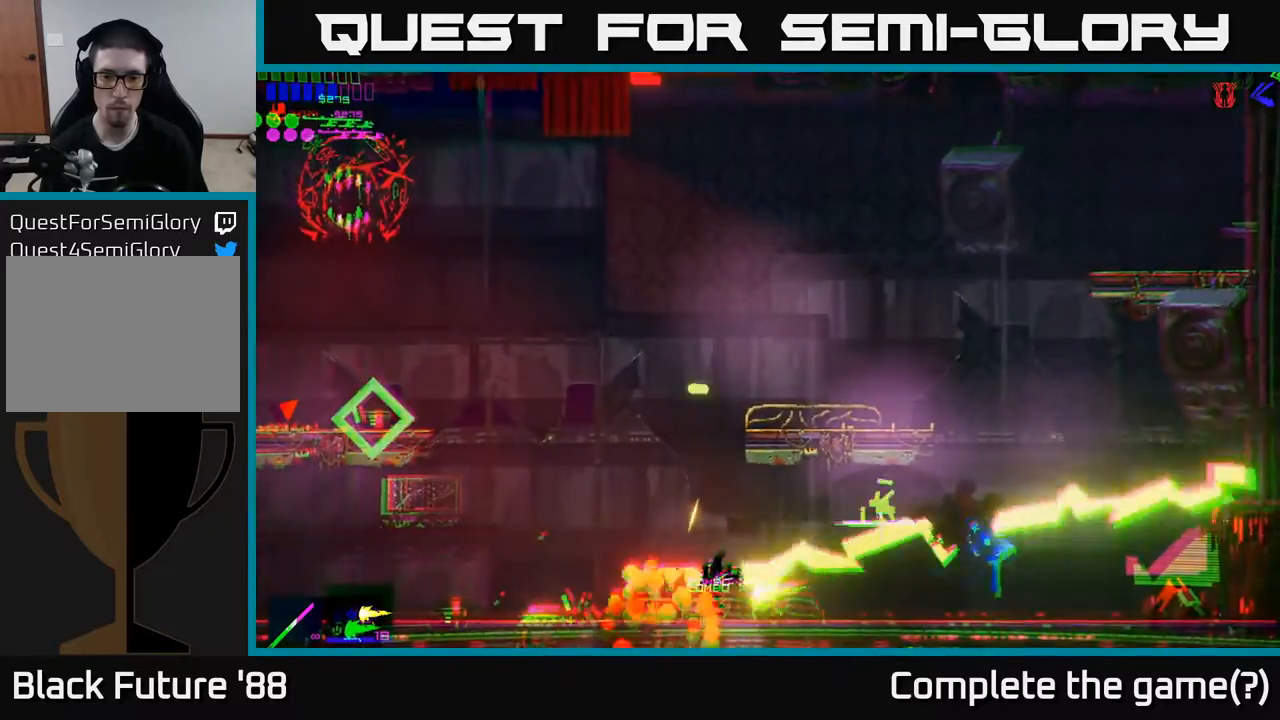
{"buttons": [], "left_stick": "right", "right_stick": "center", "events": [[83, "left_stick", "right"], [150, "right_stick", "center"], [267, "R2", "down"], [367, "R2", "up"]]}
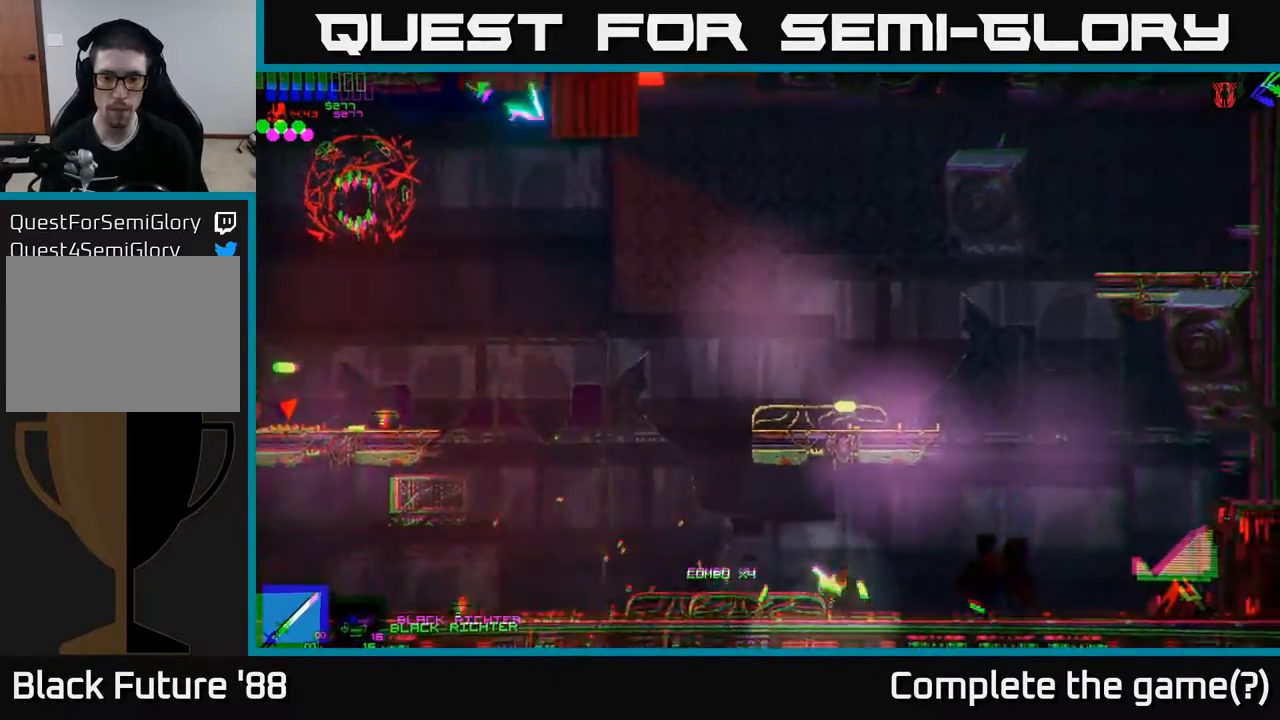
{"buttons": [], "left_stick": "left", "right_stick": "center", "events": [[33, "left_stick", "left"]]}
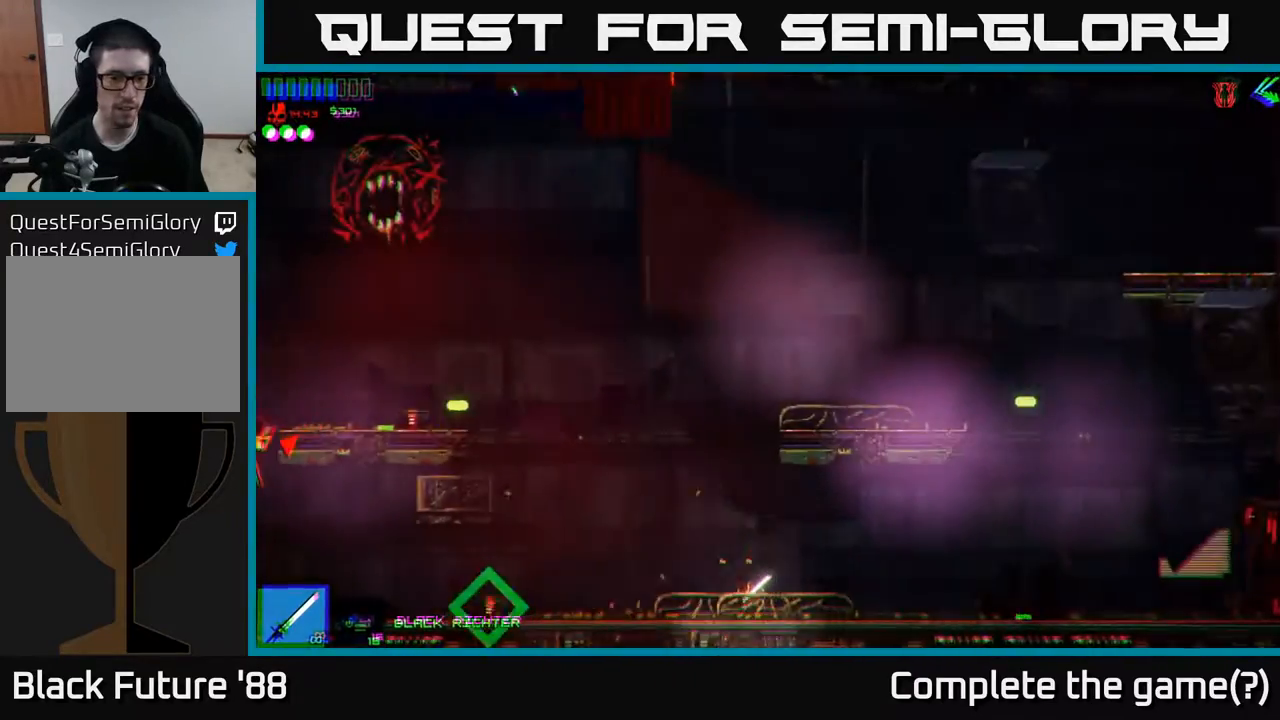
{"buttons": [], "left_stick": "left", "right_stick": "center", "events": []}
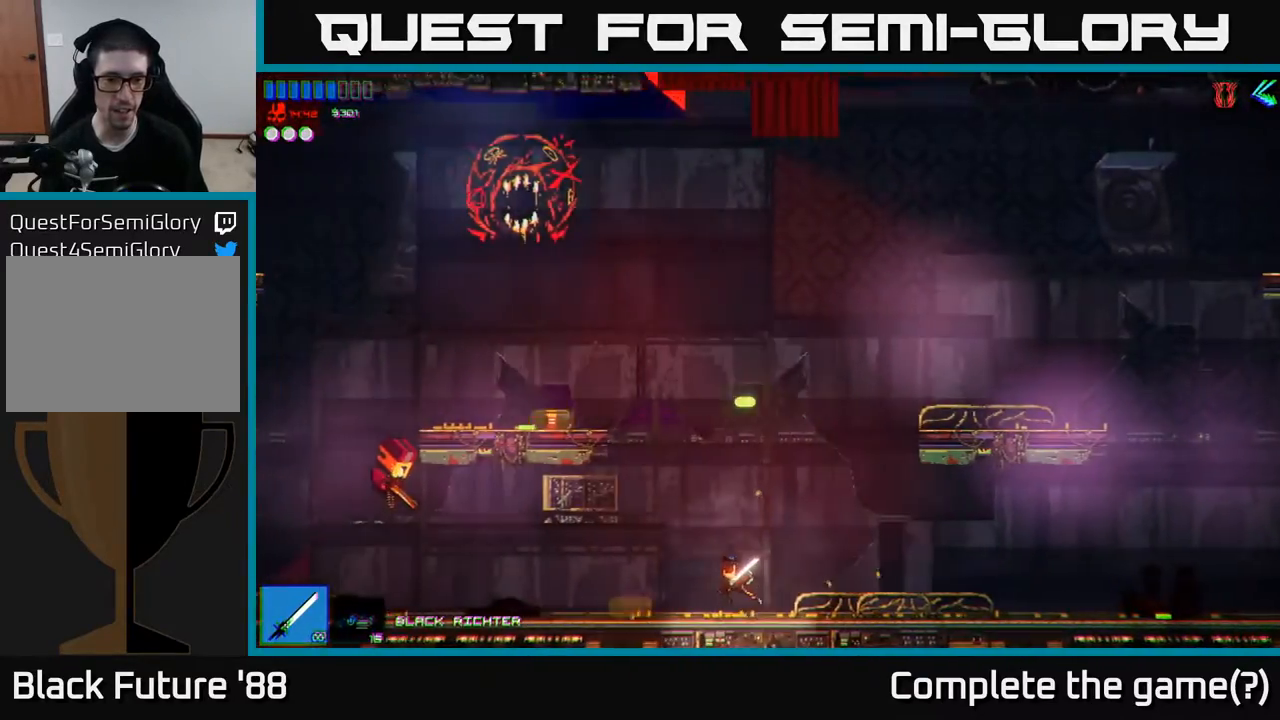
{"buttons": ["A"], "left_stick": "up-left", "right_stick": "center", "events": [[217, "Y", "down"], [300, "Y", "up"], [300, "left_stick", "right"], [400, "A", "down"], [483, "left_stick", "up-left"]]}
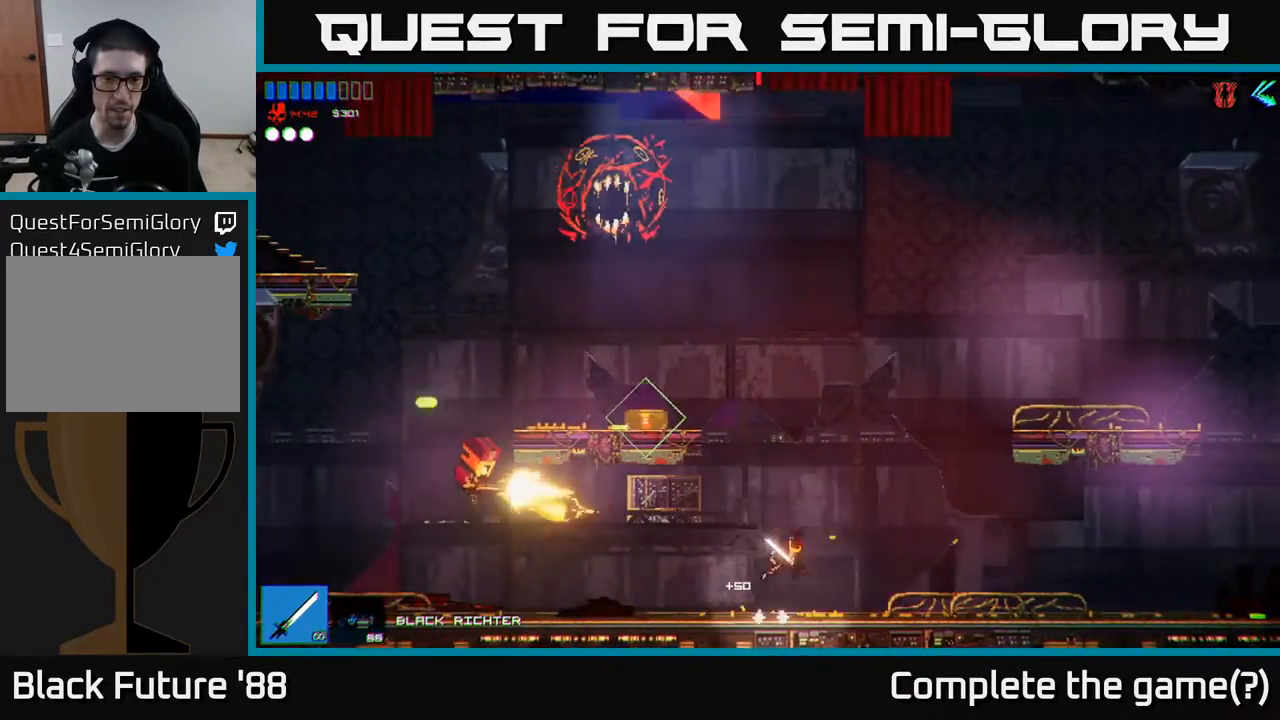
{"buttons": [], "left_stick": "center", "right_stick": "center", "events": [[33, "left_stick", "left"], [83, "A", "up"], [150, "A", "down"], [250, "A", "up"], [433, "left_stick", "center"]]}
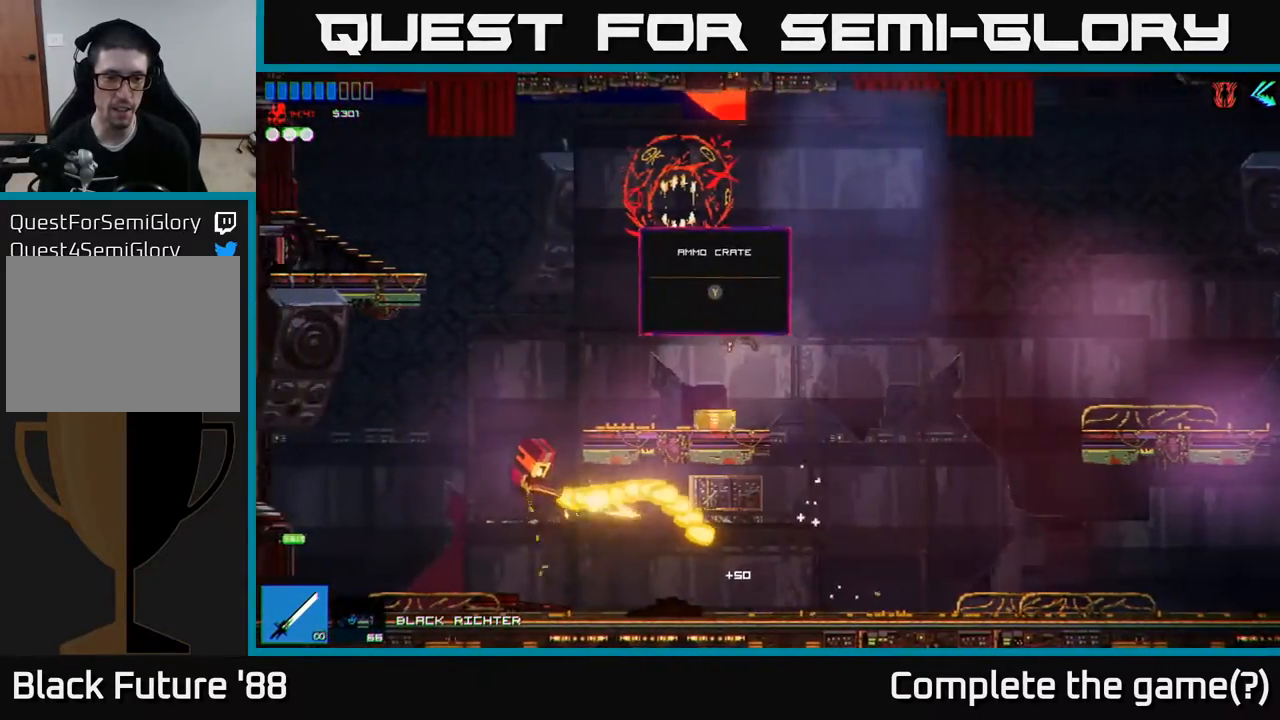
{"buttons": [], "left_stick": "left", "right_stick": "center", "events": [[17, "R2", "down"], [83, "left_stick", "left"], [117, "R2", "up"], [217, "left_stick", "center"], [283, "Y", "down"], [317, "left_stick", "left"], [383, "Y", "up"]]}
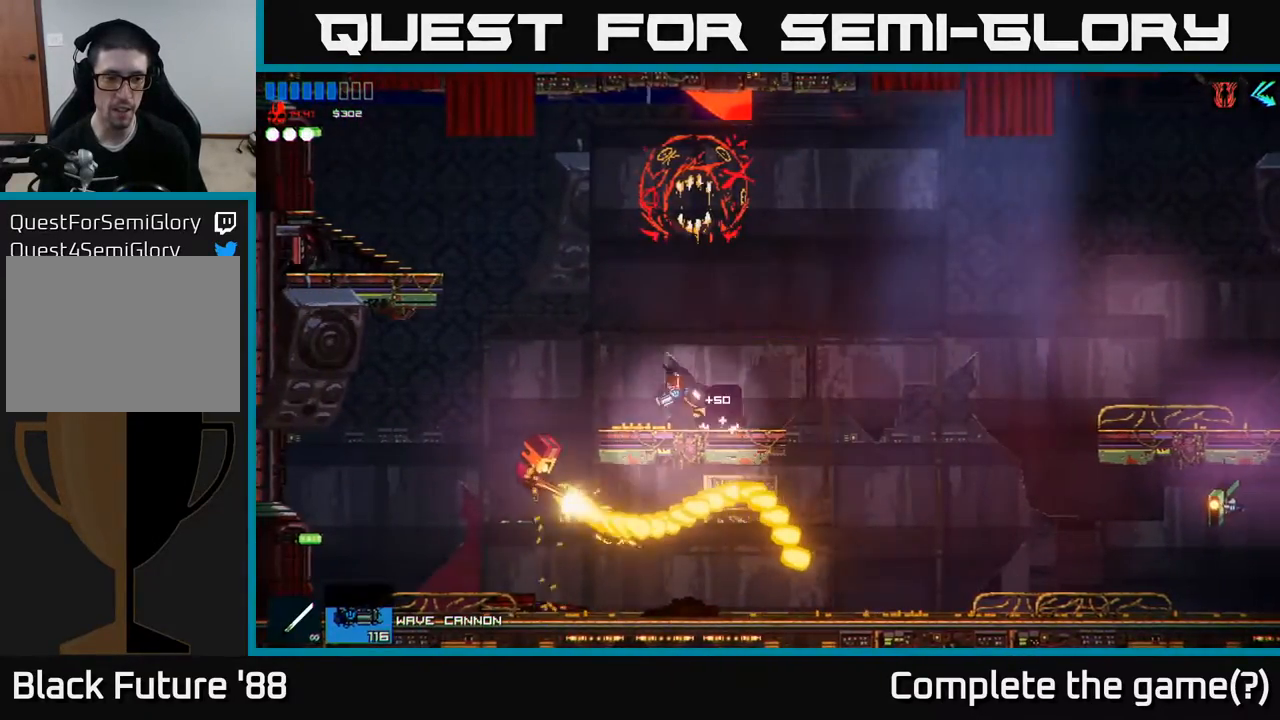
{"buttons": [], "left_stick": "left", "right_stick": "down", "events": [[33, "A", "down"], [117, "A", "up"], [233, "right_stick", "down"]]}
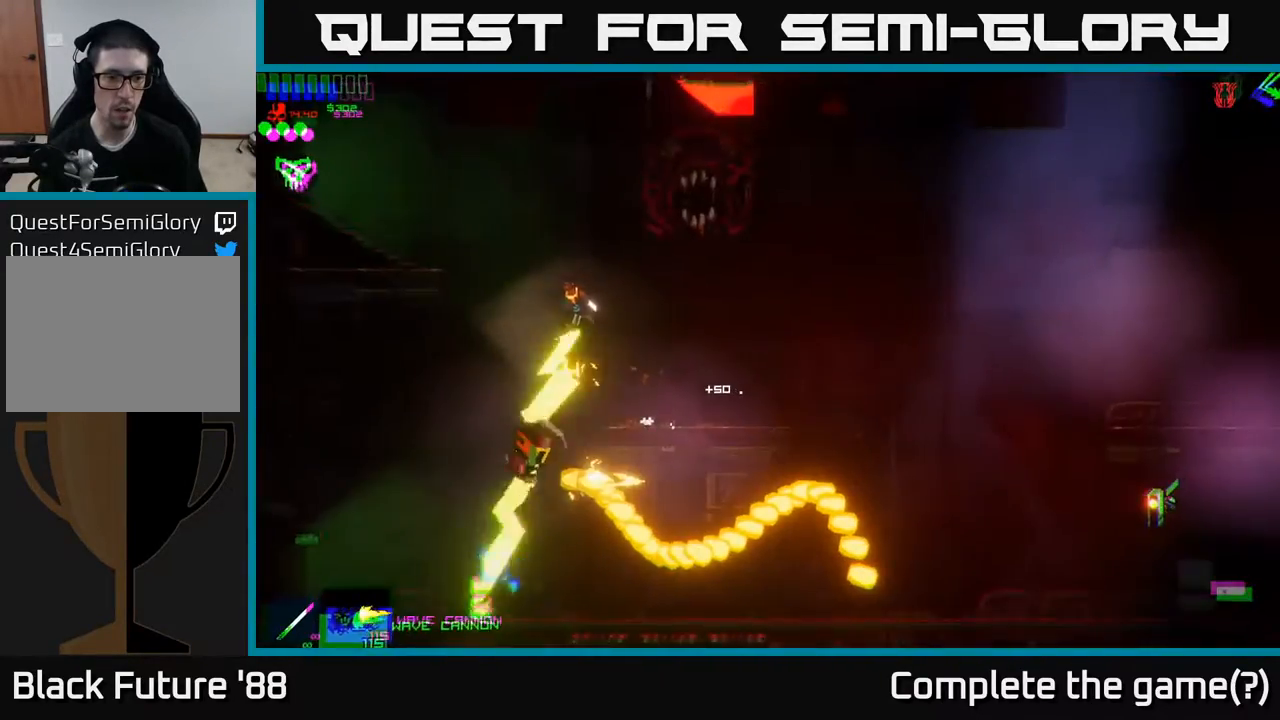
{"buttons": [], "left_stick": "right", "right_stick": "center", "events": [[350, "right_stick", "center"], [500, "left_stick", "right"]]}
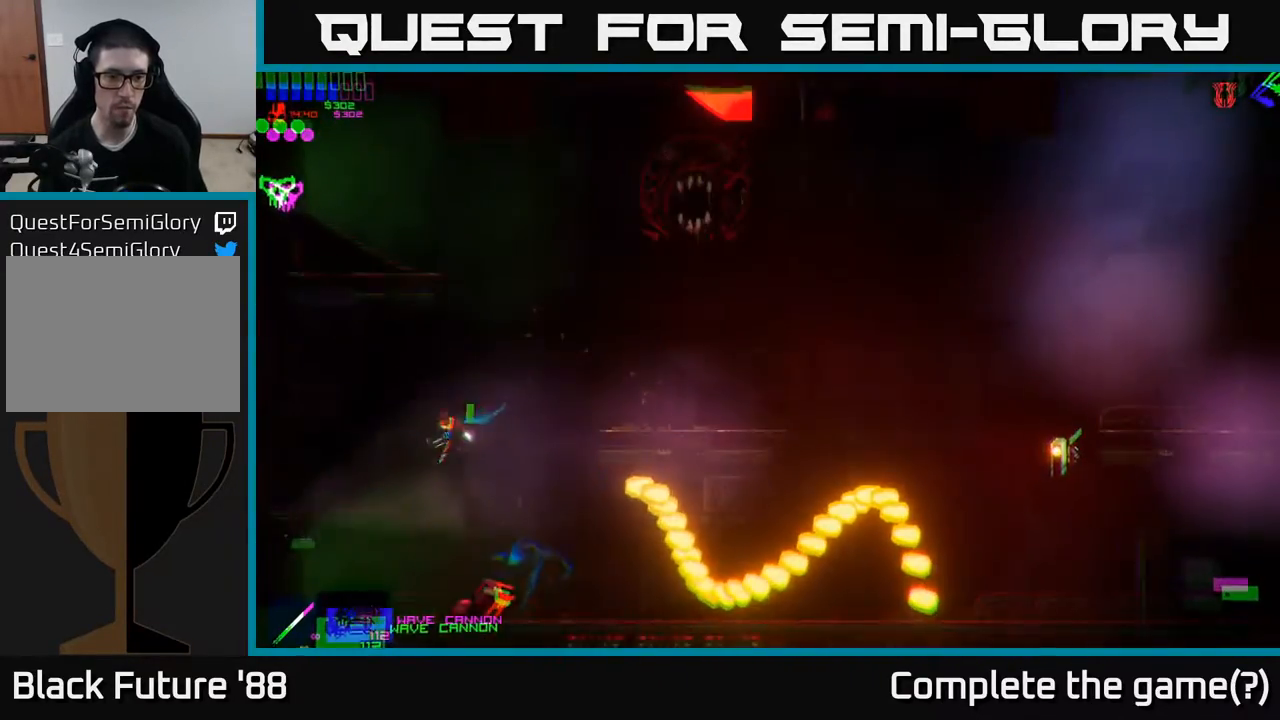
{"buttons": ["A"], "left_stick": "center", "right_stick": "center", "events": [[217, "Y", "down"], [217, "left_stick", "center"], [267, "Y", "up"], [433, "A", "down"]]}
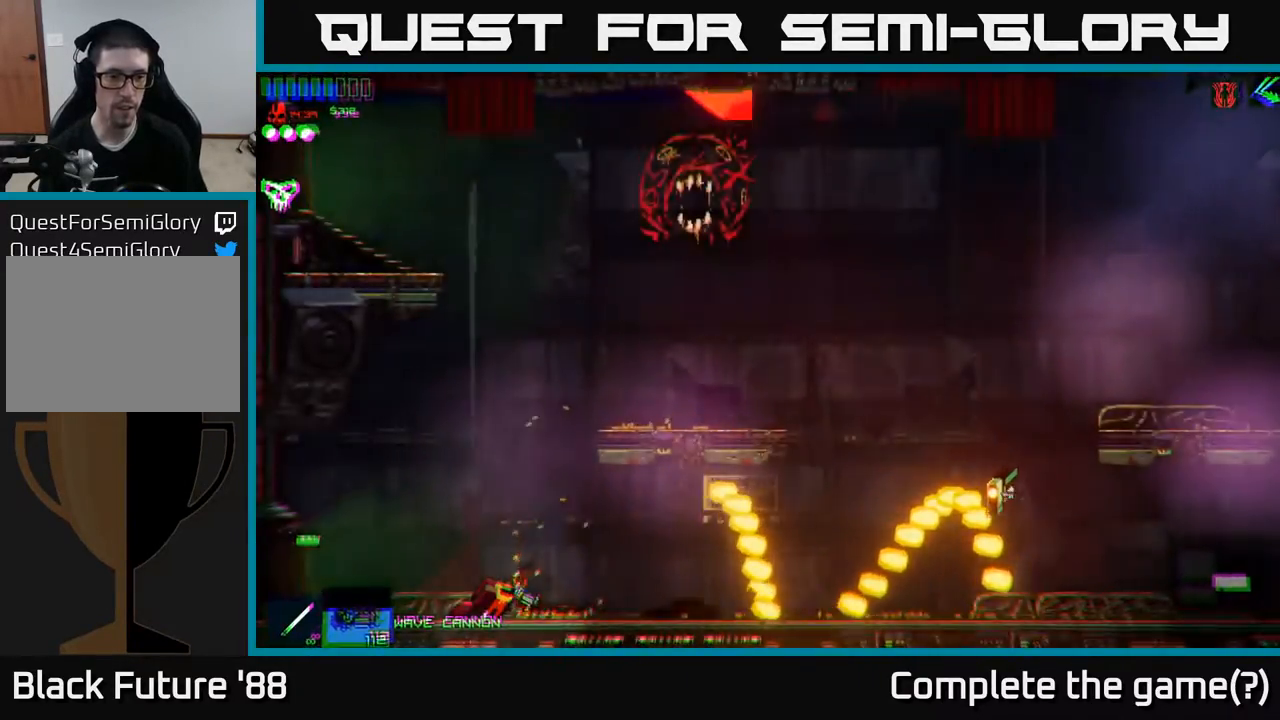
{"buttons": [], "left_stick": "right", "right_stick": "center", "events": [[100, "A", "up"], [167, "left_stick", "right"], [183, "A", "down"], [333, "A", "up"]]}
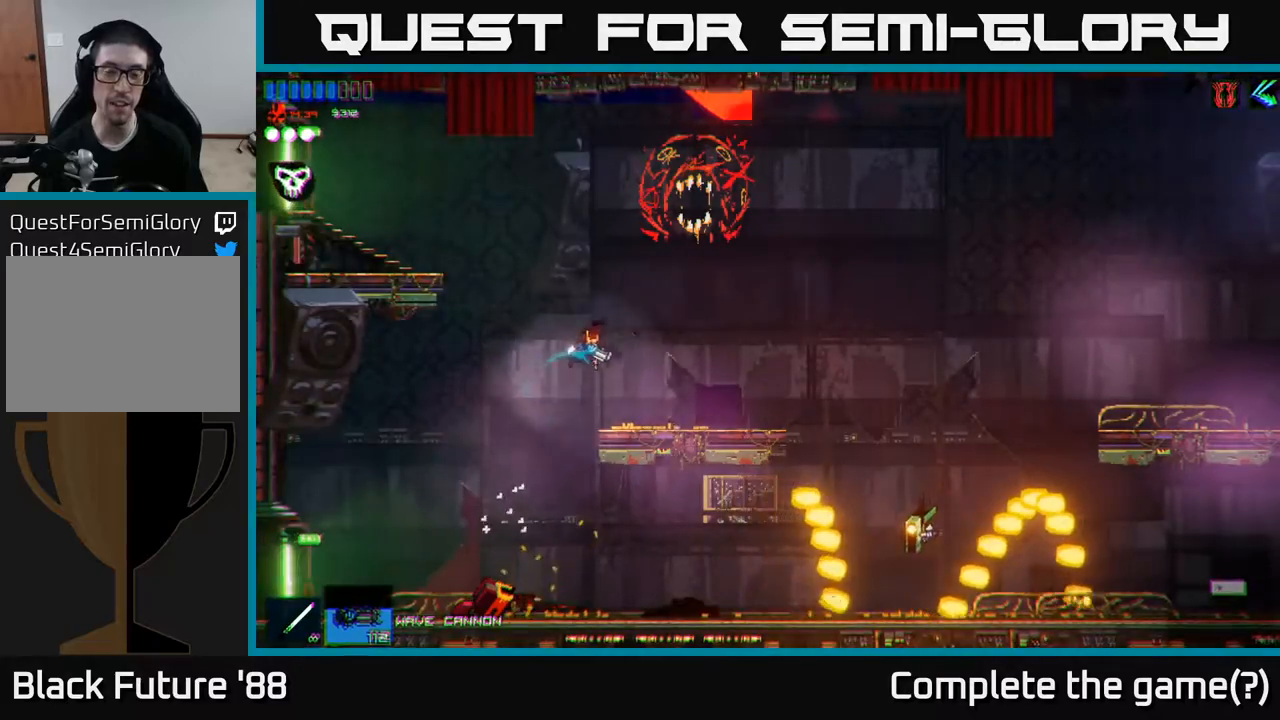
{"buttons": ["A"], "left_stick": "left", "right_stick": "center", "events": [[233, "left_stick", "up"], [300, "left_stick", "left"], [450, "A", "down"]]}
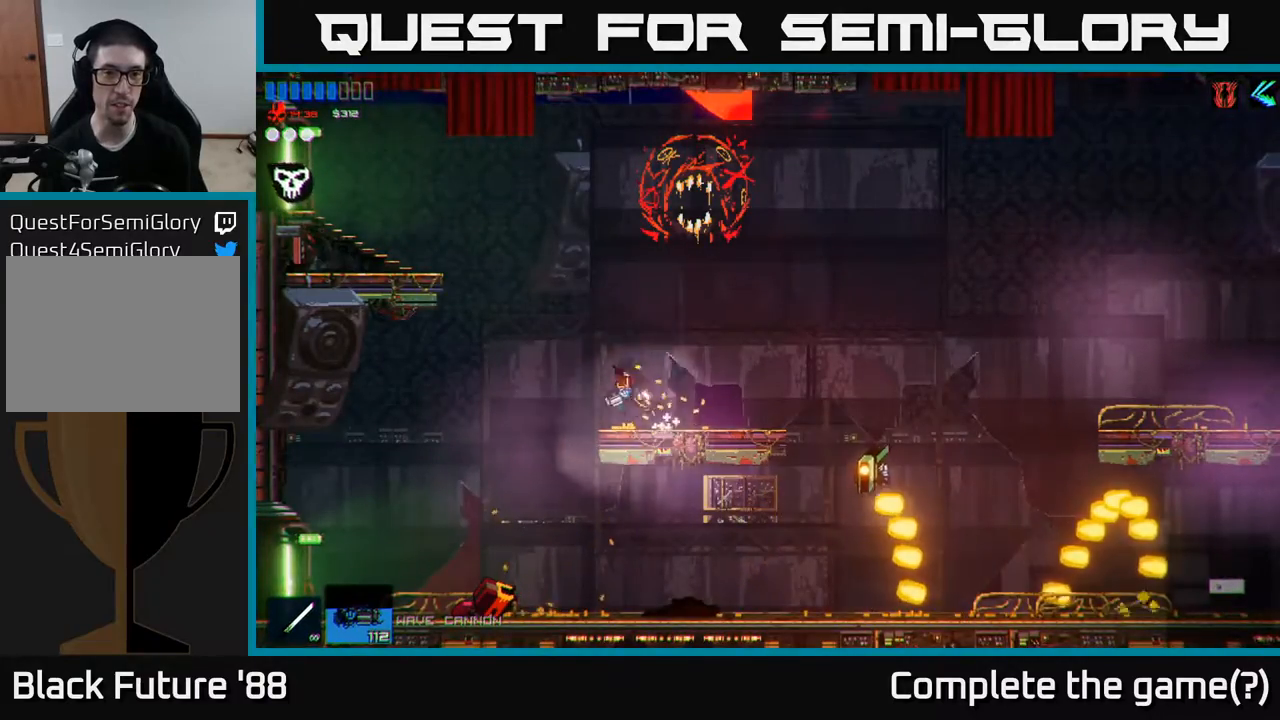
{"buttons": [], "left_stick": "left", "right_stick": "center", "events": [[250, "A", "up"], [400, "A", "down"], [500, "A", "up"]]}
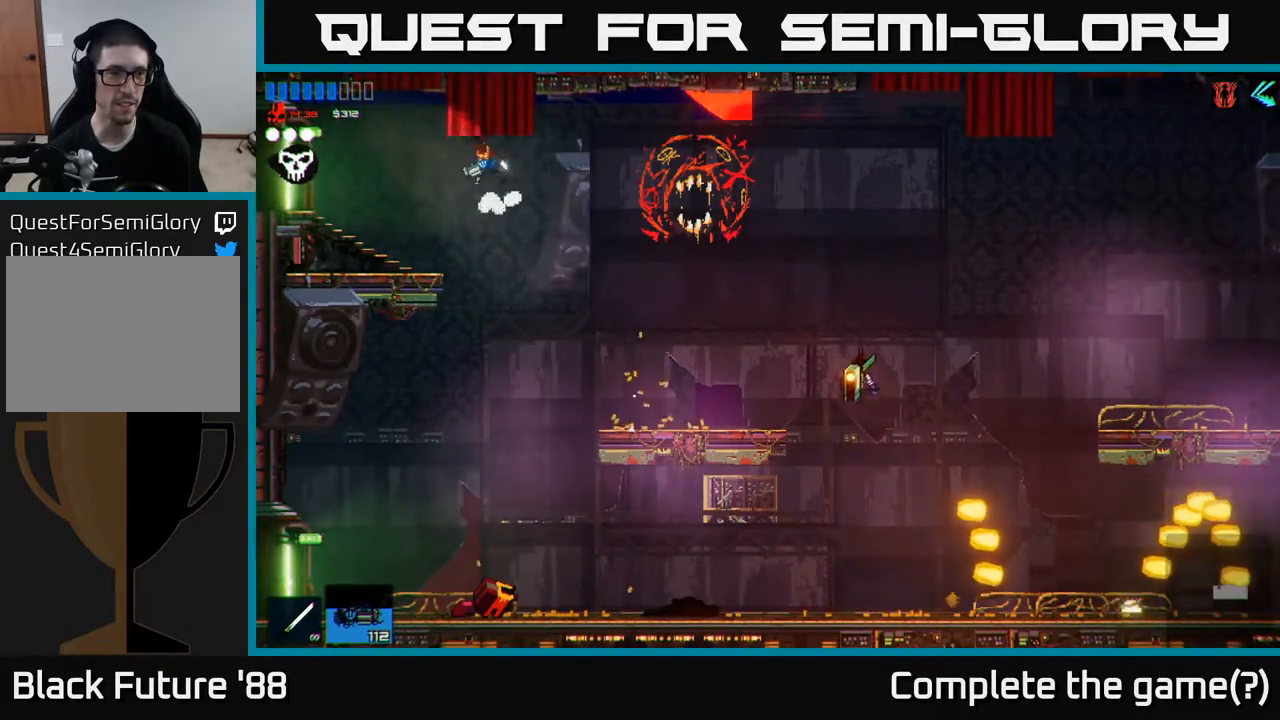
{"buttons": [], "left_stick": "left", "right_stick": "center", "events": []}